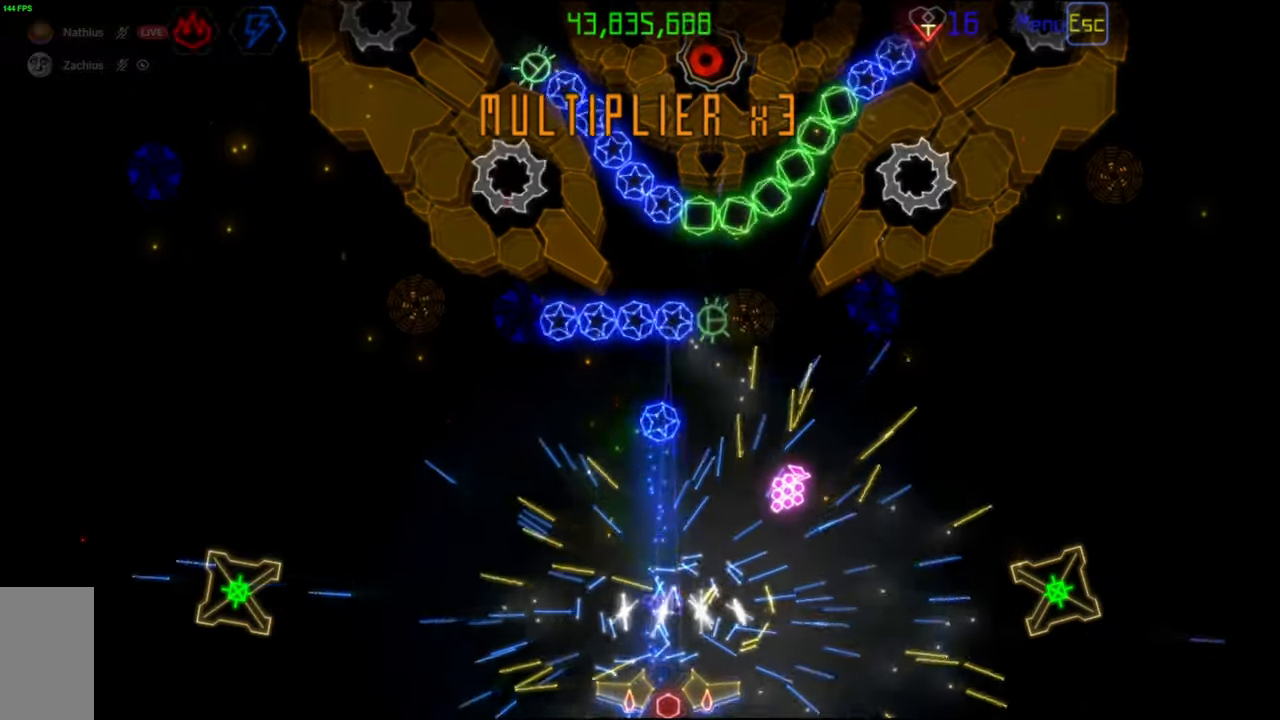
Gameplay with keyboard and mouse; each line is a JSON object with the keys and mouse buttons held at the frame after it. "events" lists presses ("down") and releases ("up") of "mouse_left", "mouse_wheel", "mouse_right", "mouse_mb4" and "mouse_mb5" between this image and that frame as [ms after this image, input, new state], when the widget could be followed in between. "mouse_left", "mouse_wheel", "mouse_right", "mouse_mb4", "mouse_mb5" = the "left", "wheel", "right", "mb4", "mb5" buttons of the "mouse" list. No other keys are recorded. "wheel" means that the mouse wheel is clicked or scrolled. Mouse movement is not recorded.
{"keys": [], "mouse": [], "events": []}
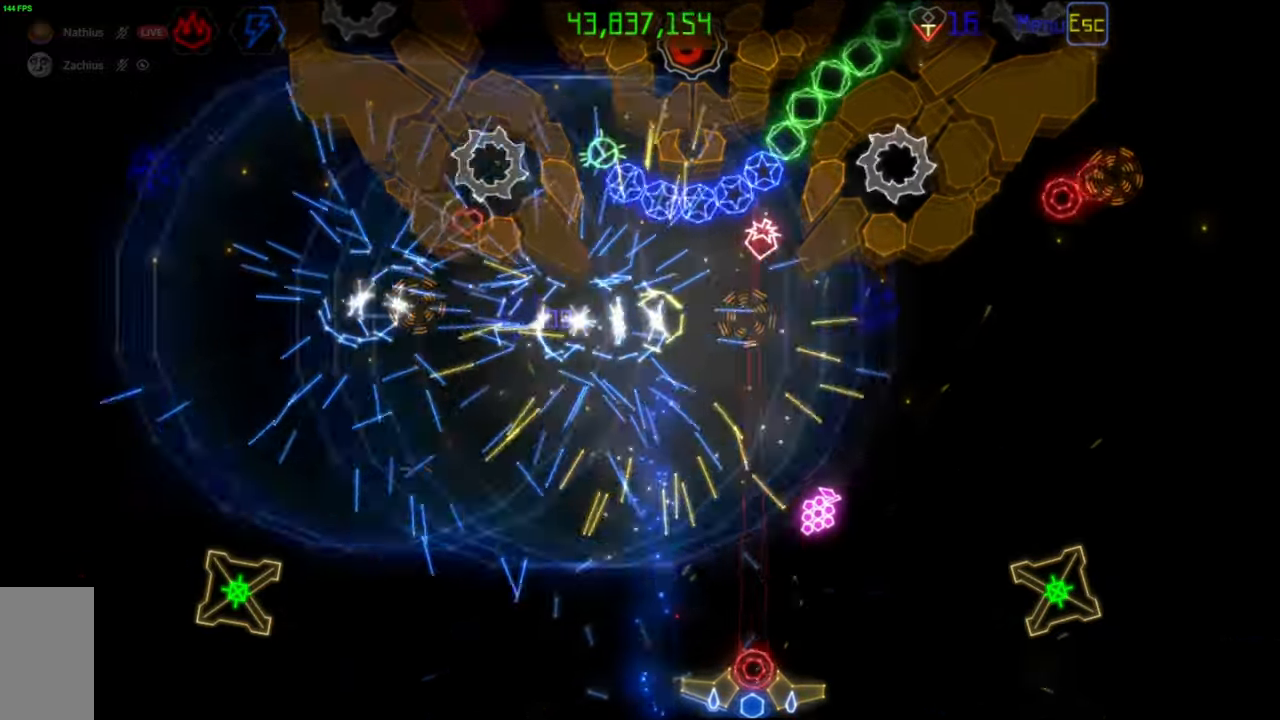
{"keys": [], "mouse": [], "events": []}
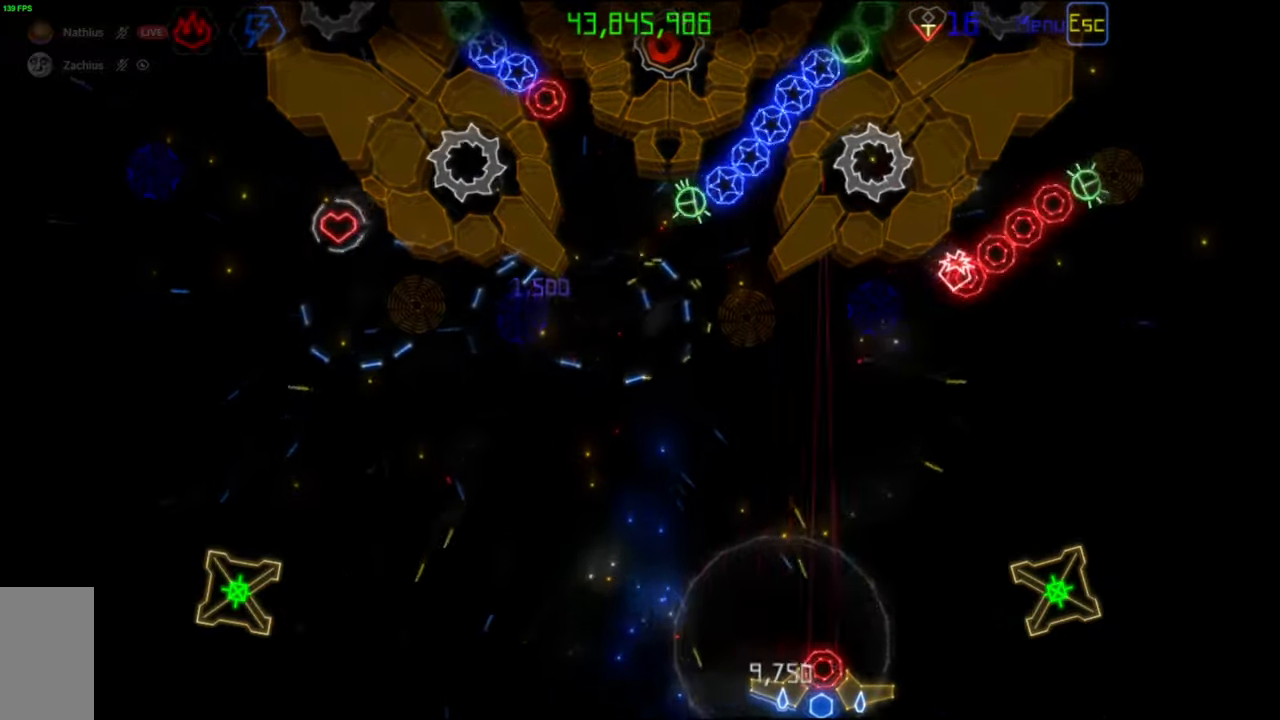
{"keys": [], "mouse": [], "events": []}
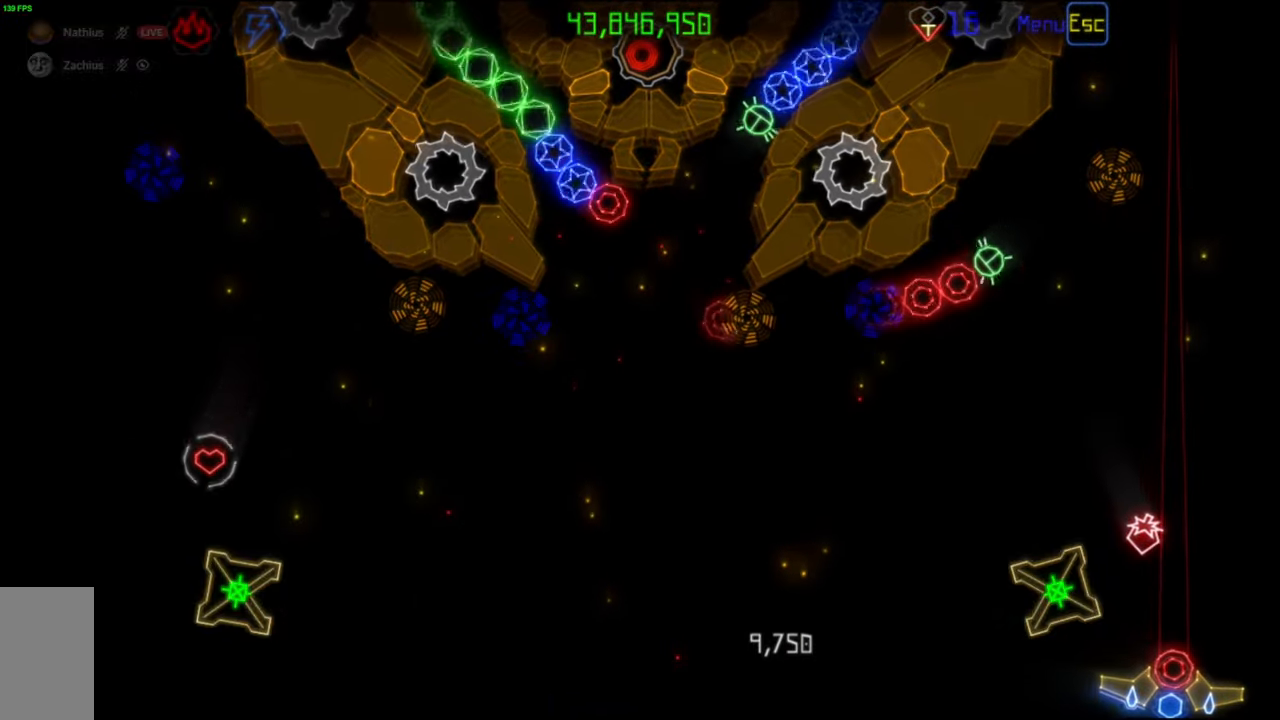
{"keys": [], "mouse": [], "events": []}
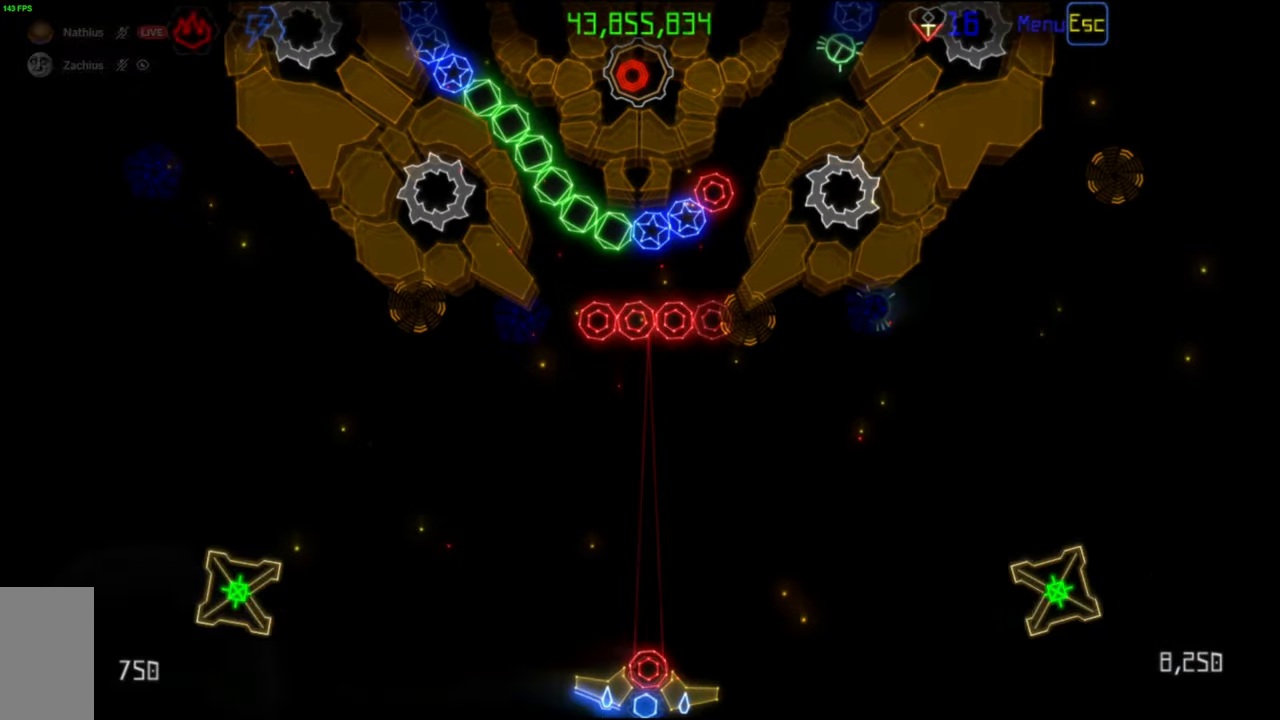
{"keys": [], "mouse": [], "events": [[100, "mouse_left", "down"], [183, "mouse_left", "up"]]}
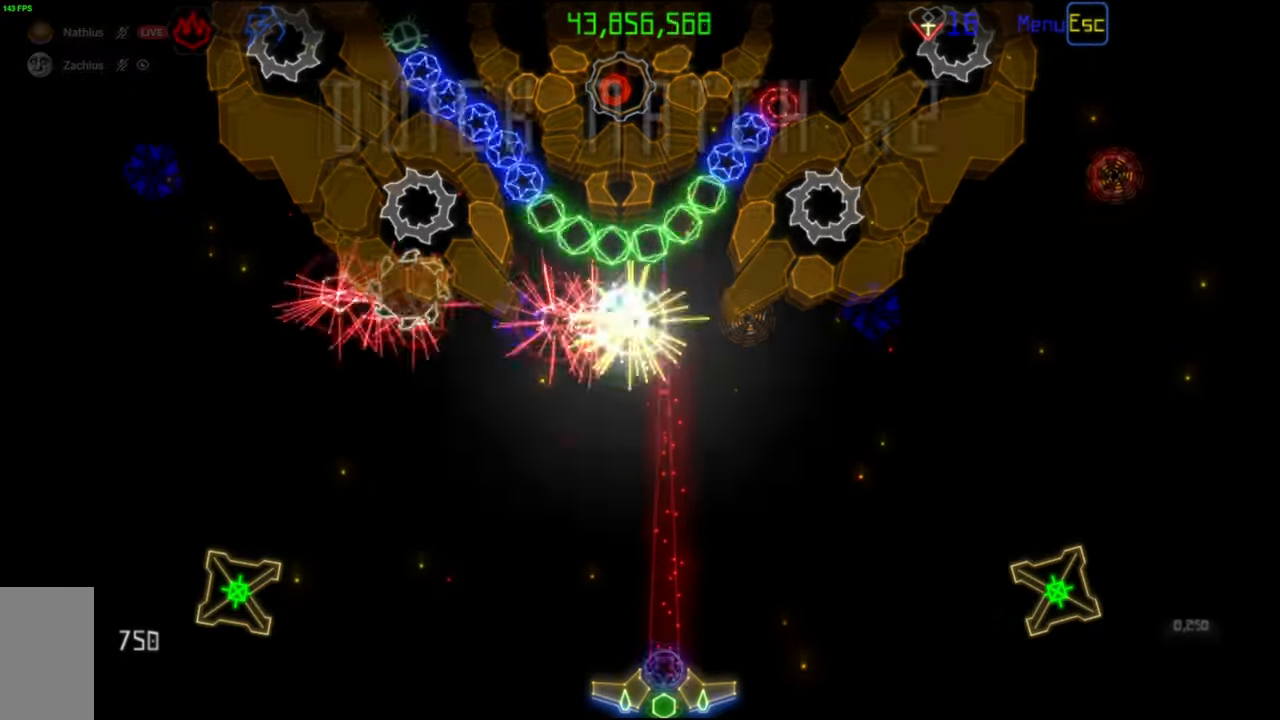
{"keys": [], "mouse": [], "events": []}
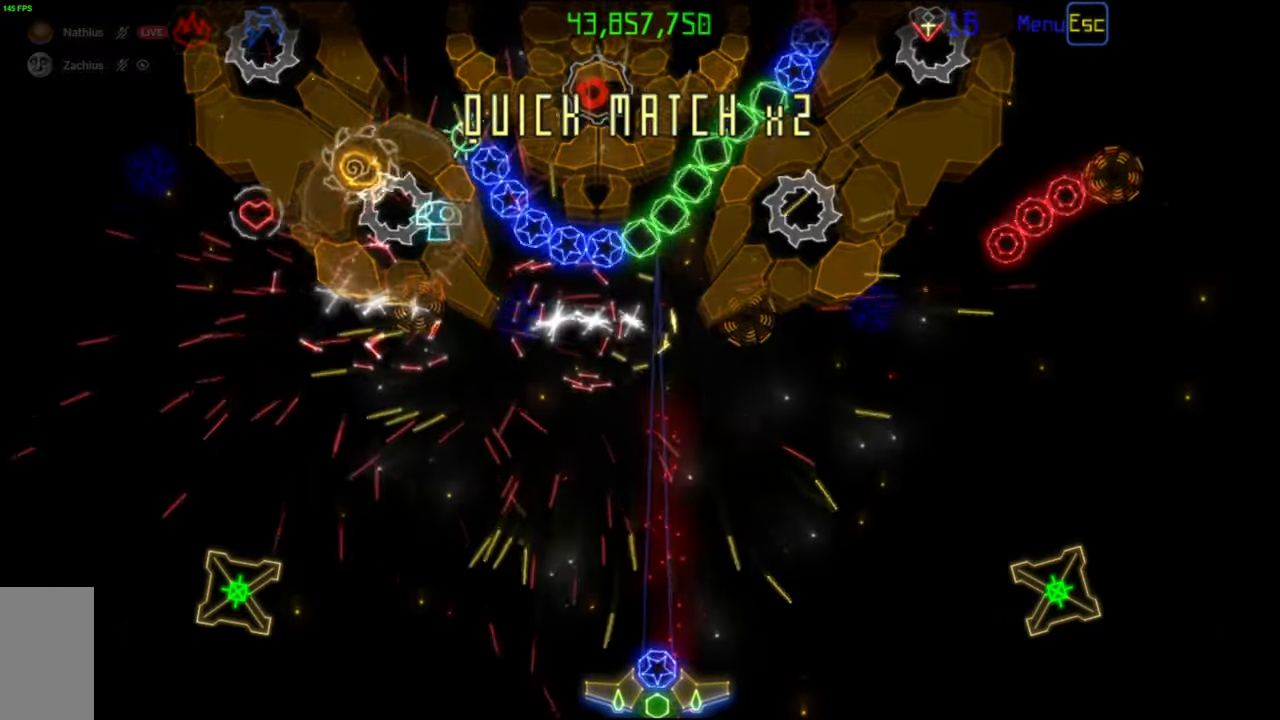
{"keys": [], "mouse": [], "events": []}
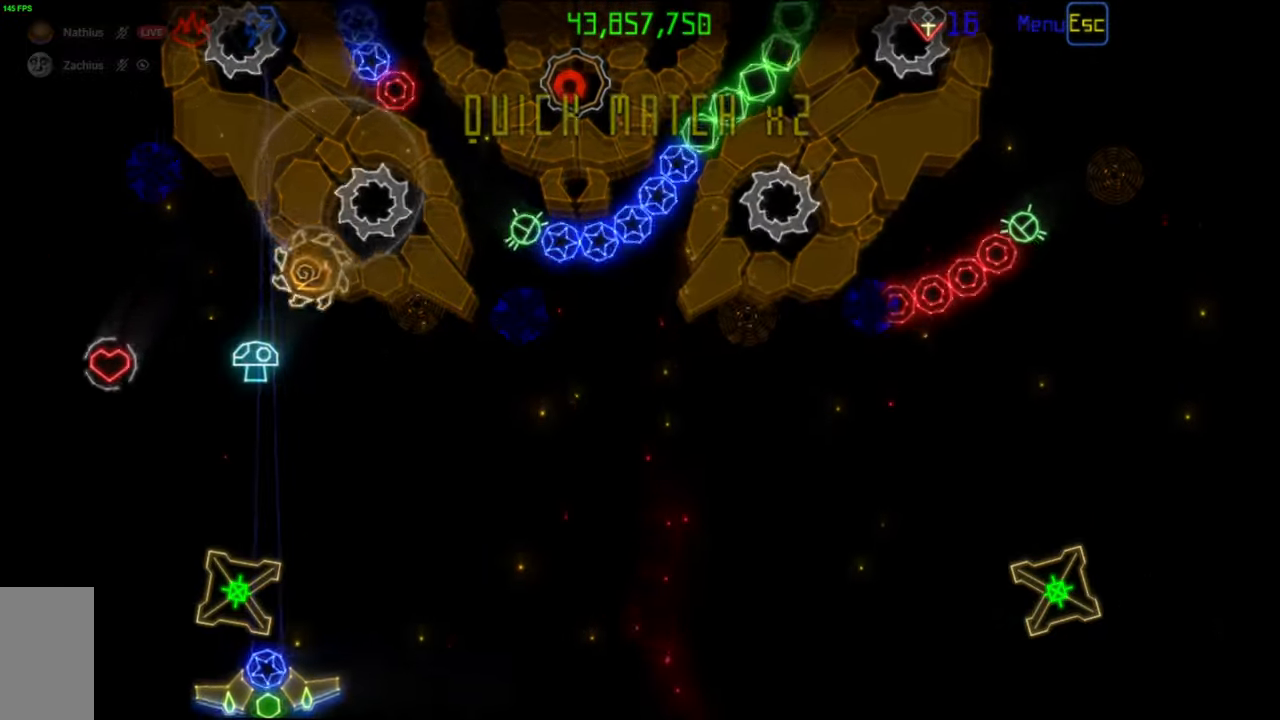
{"keys": [], "mouse": [], "events": []}
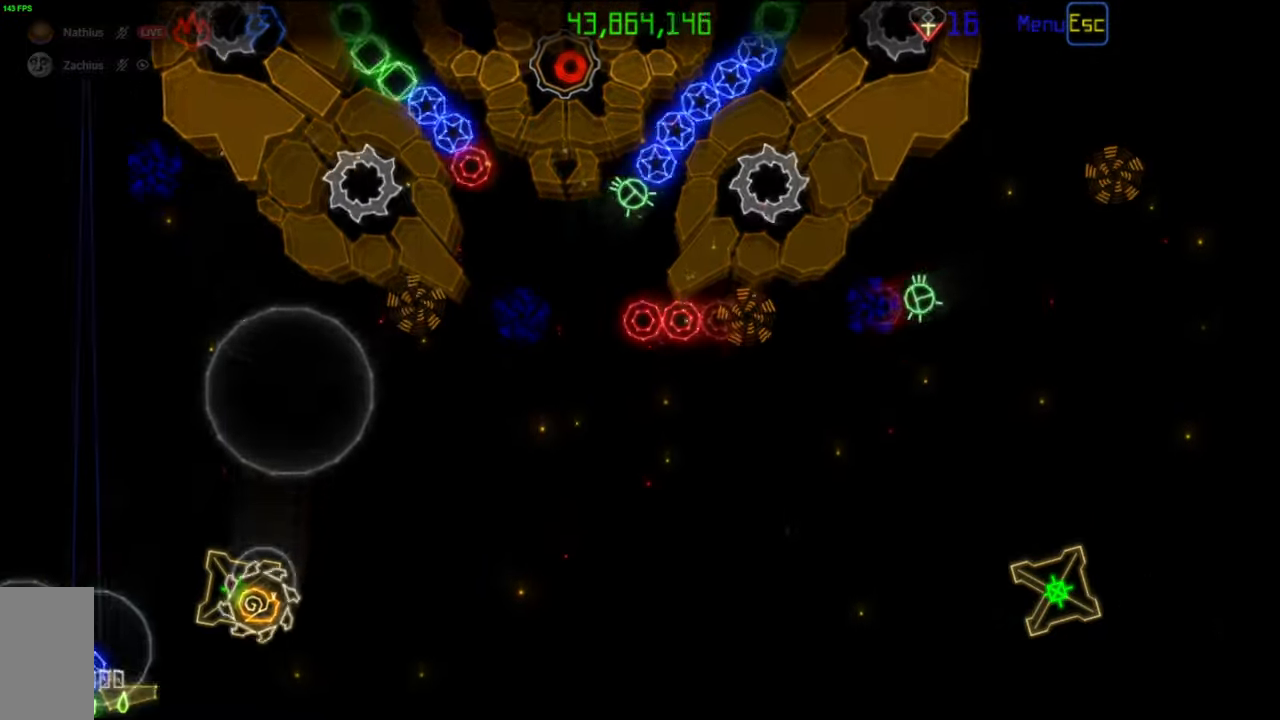
{"keys": [], "mouse": [], "events": []}
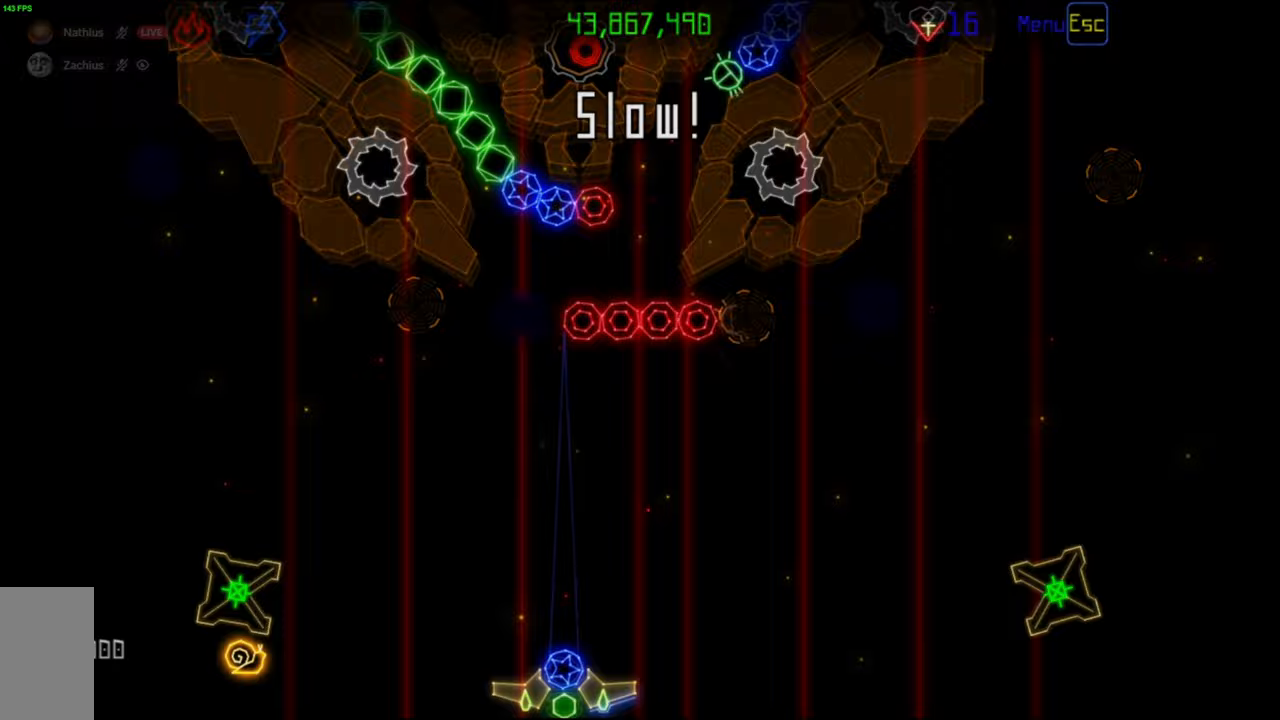
{"keys": [], "mouse": [], "events": []}
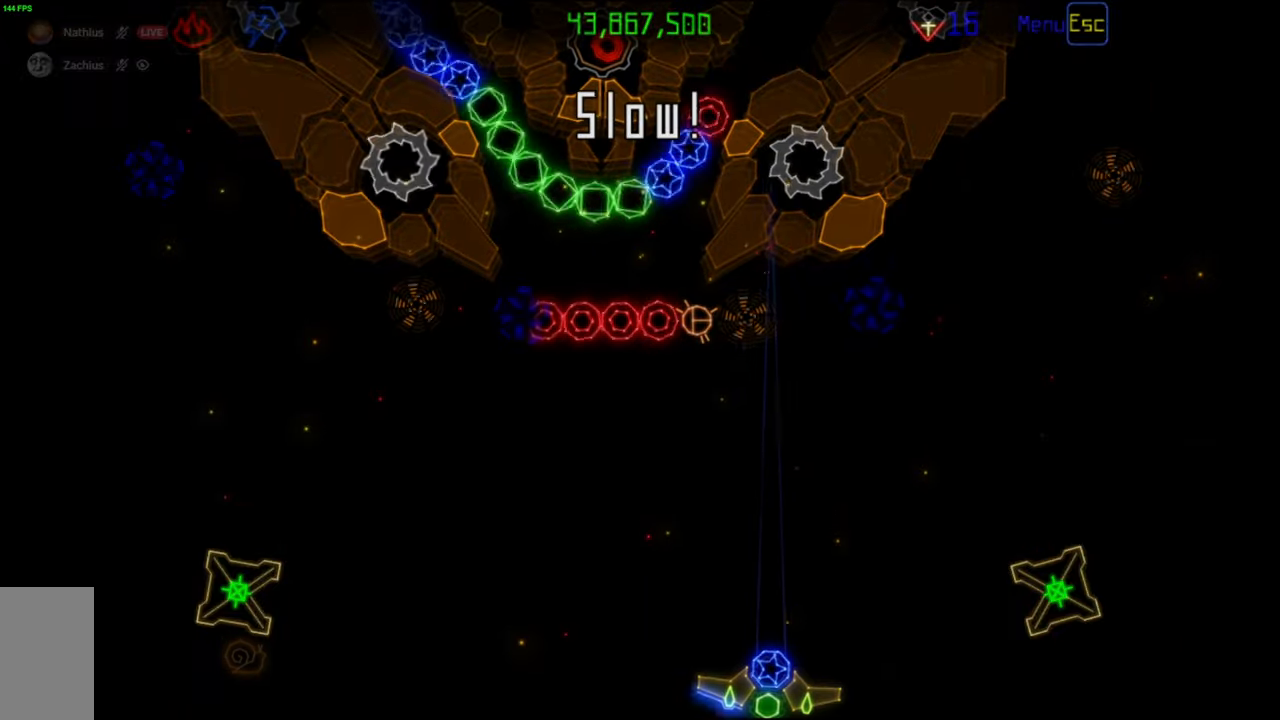
{"keys": [], "mouse": [], "events": [[33, "mouse_right", "down"], [133, "mouse_right", "up"]]}
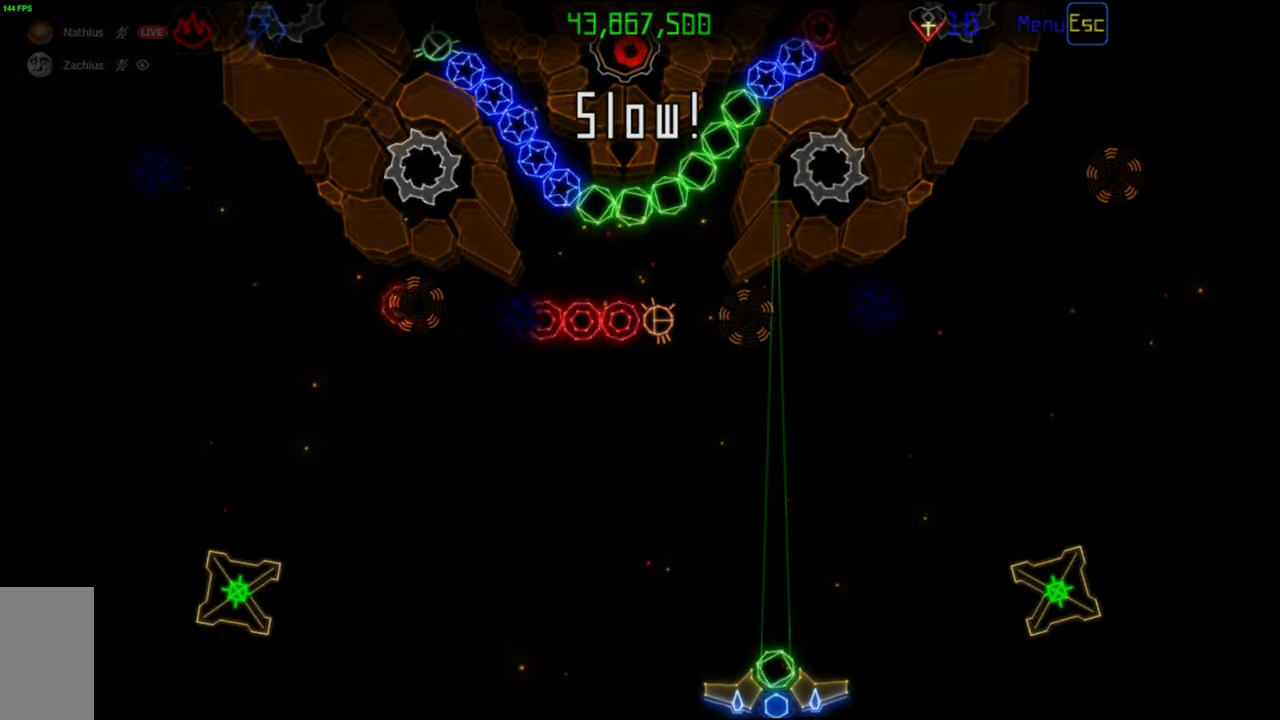
{"keys": [], "mouse": [], "events": [[133, "mouse_left", "down"], [200, "mouse_left", "up"]]}
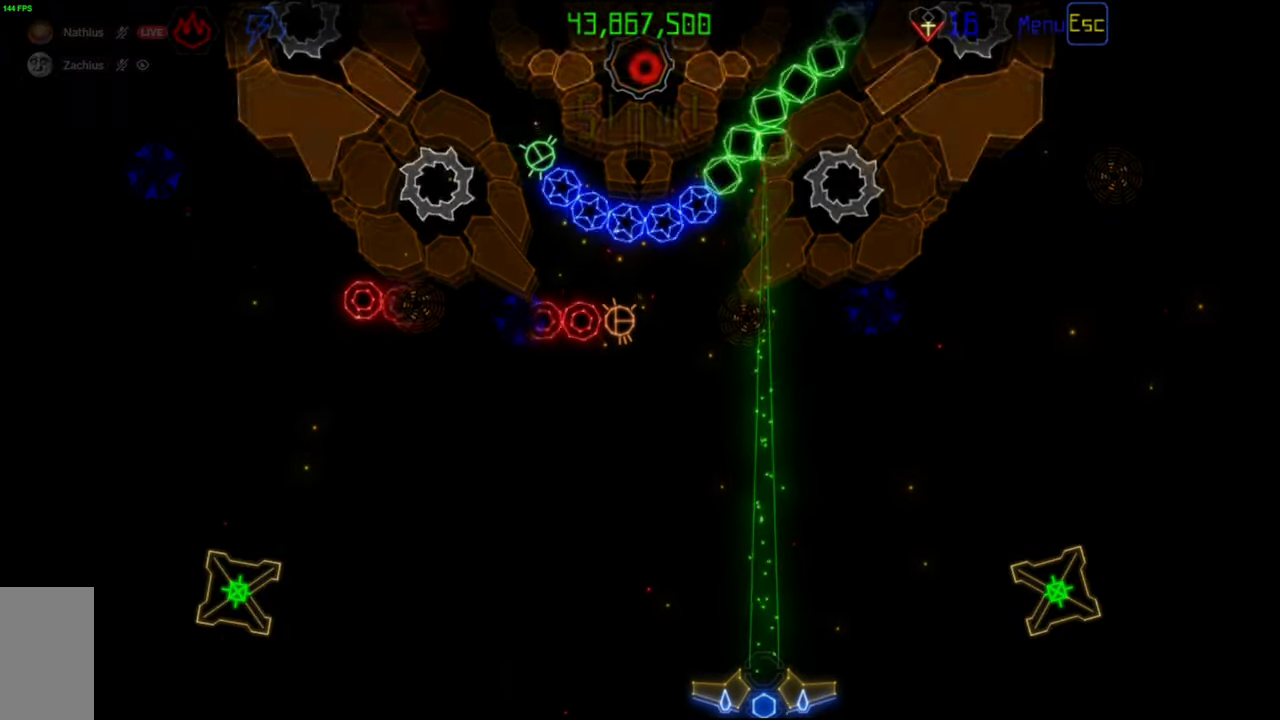
{"keys": [], "mouse": ["right"], "events": [[433, "mouse_right", "down"]]}
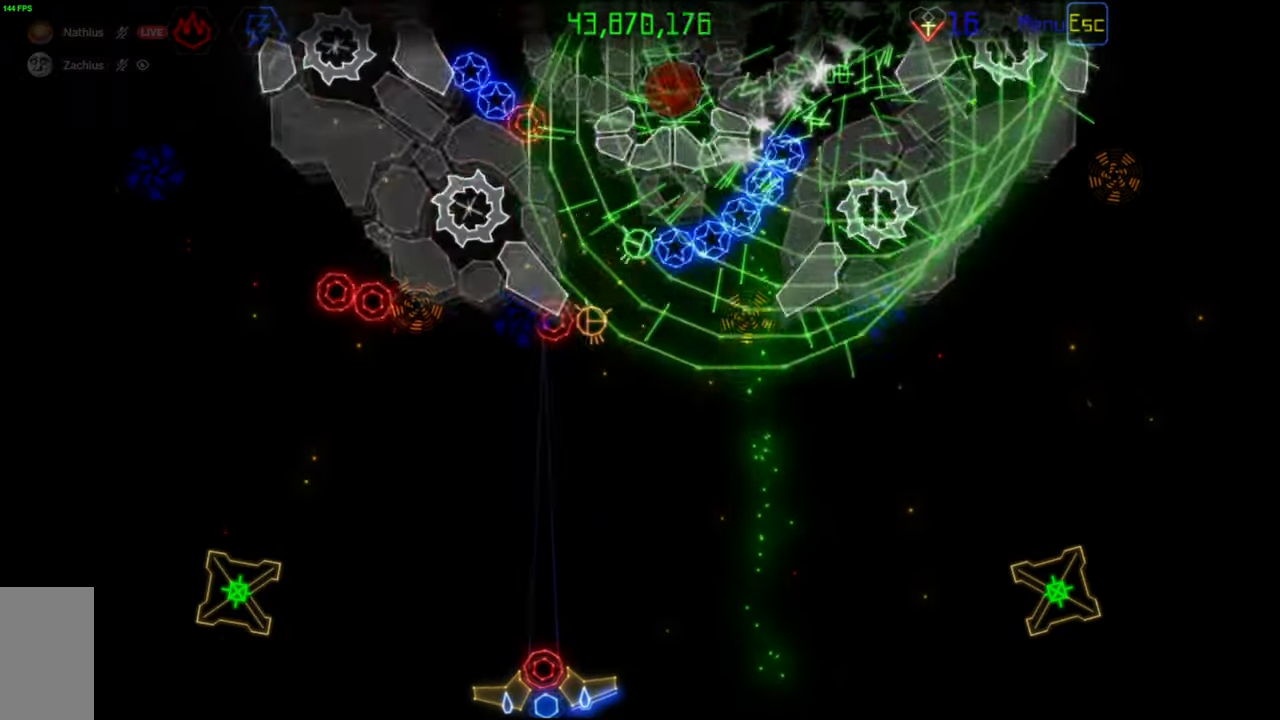
{"keys": [], "mouse": [], "events": [[33, "mouse_right", "up"], [150, "mouse_left", "down"], [217, "mouse_left", "up"]]}
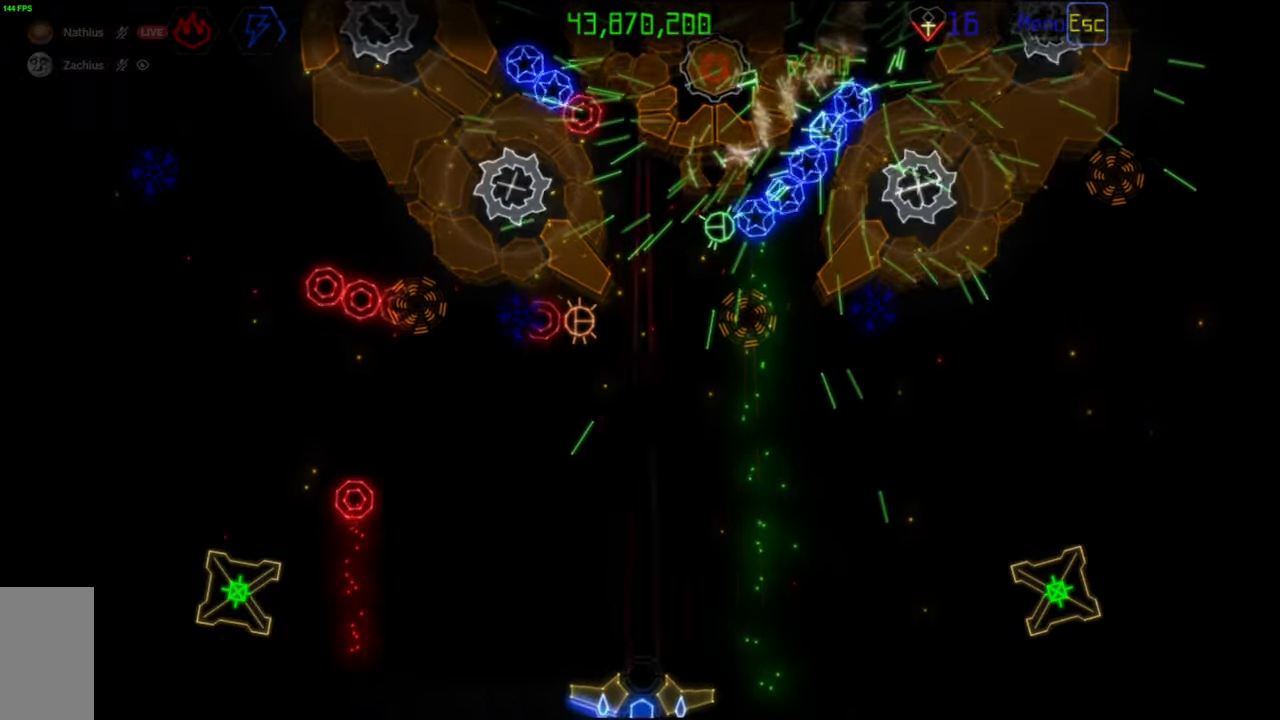
{"keys": [], "mouse": [], "events": []}
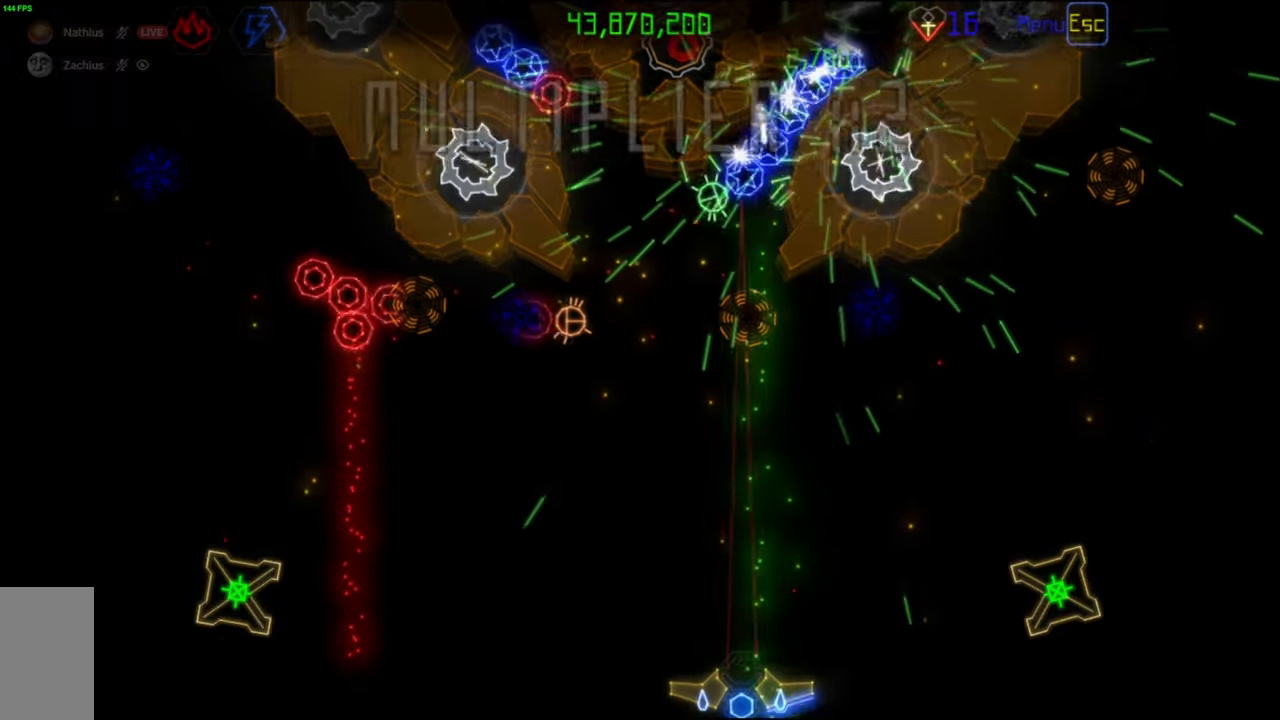
{"keys": [], "mouse": [], "events": []}
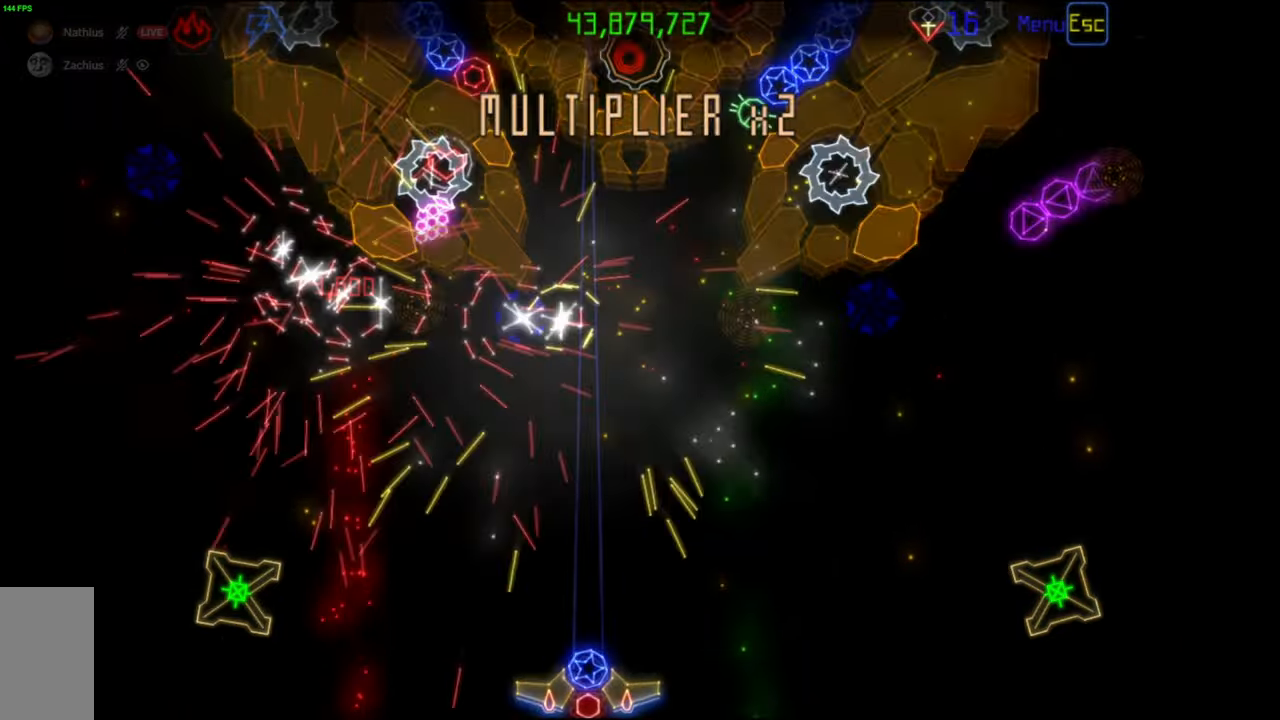
{"keys": [], "mouse": [], "events": []}
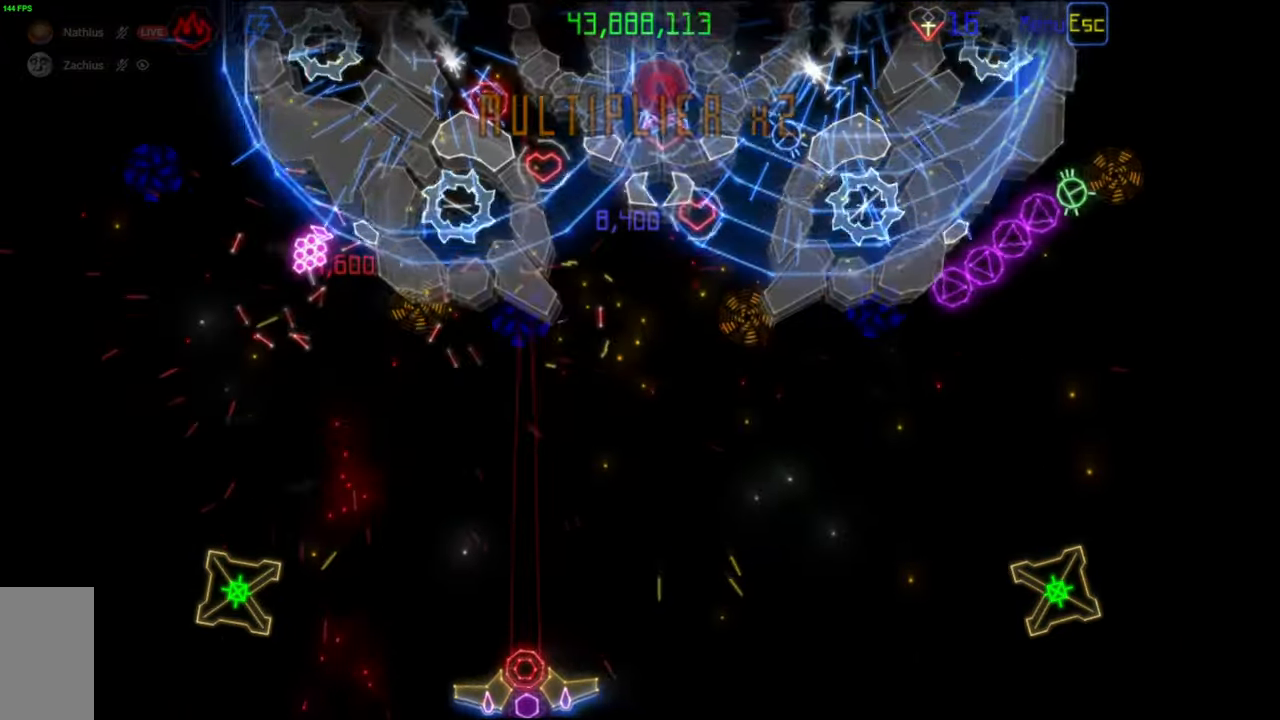
{"keys": [], "mouse": [], "events": []}
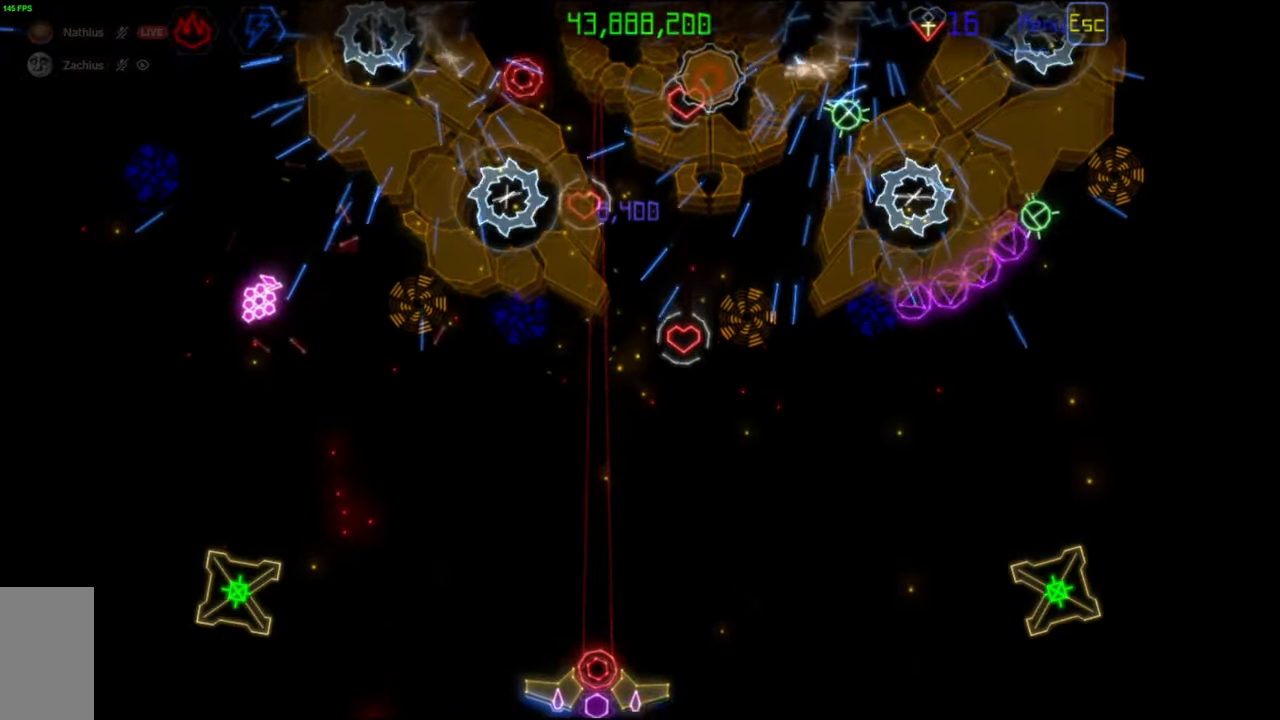
{"keys": [], "mouse": [], "events": []}
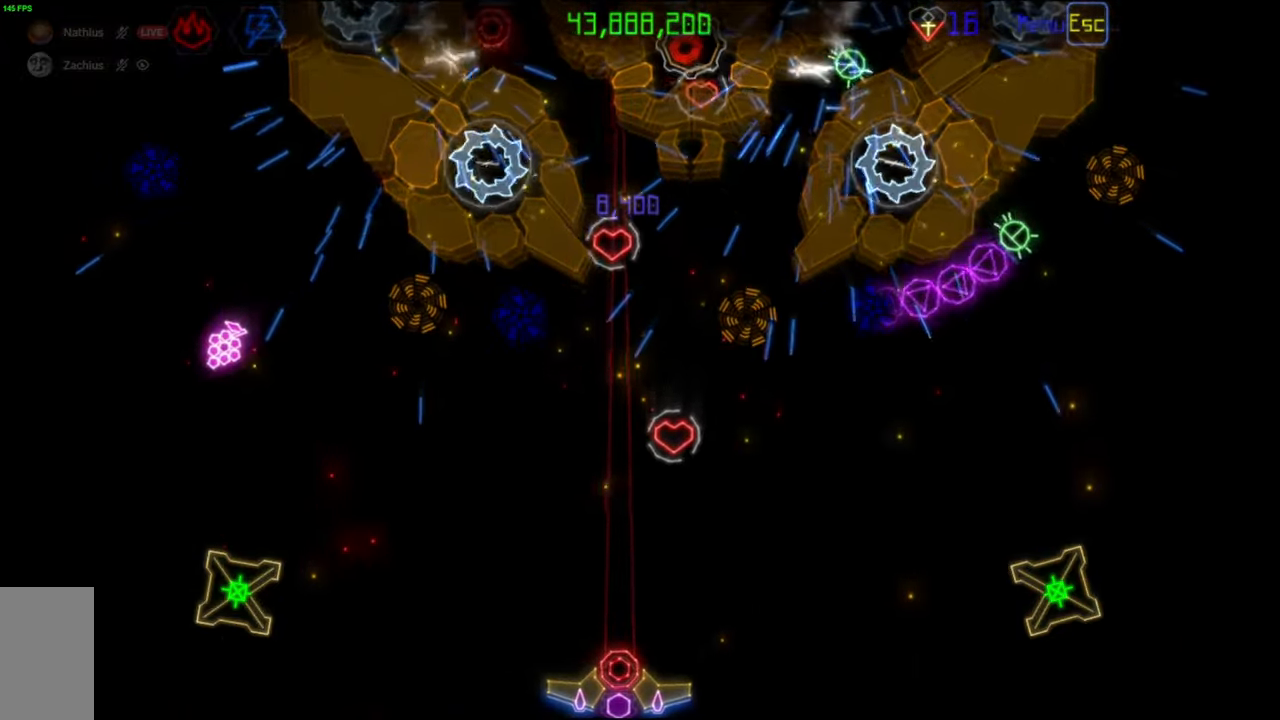
{"keys": [], "mouse": [], "events": []}
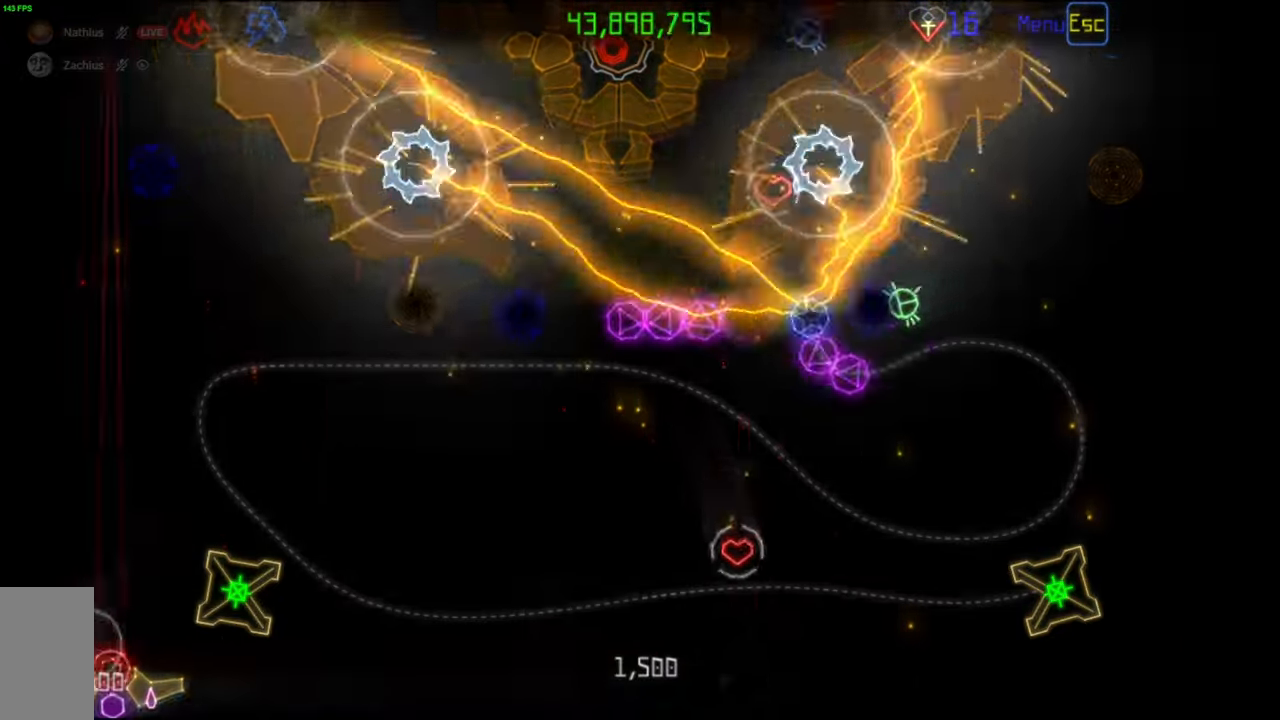
{"keys": [], "mouse": [], "events": []}
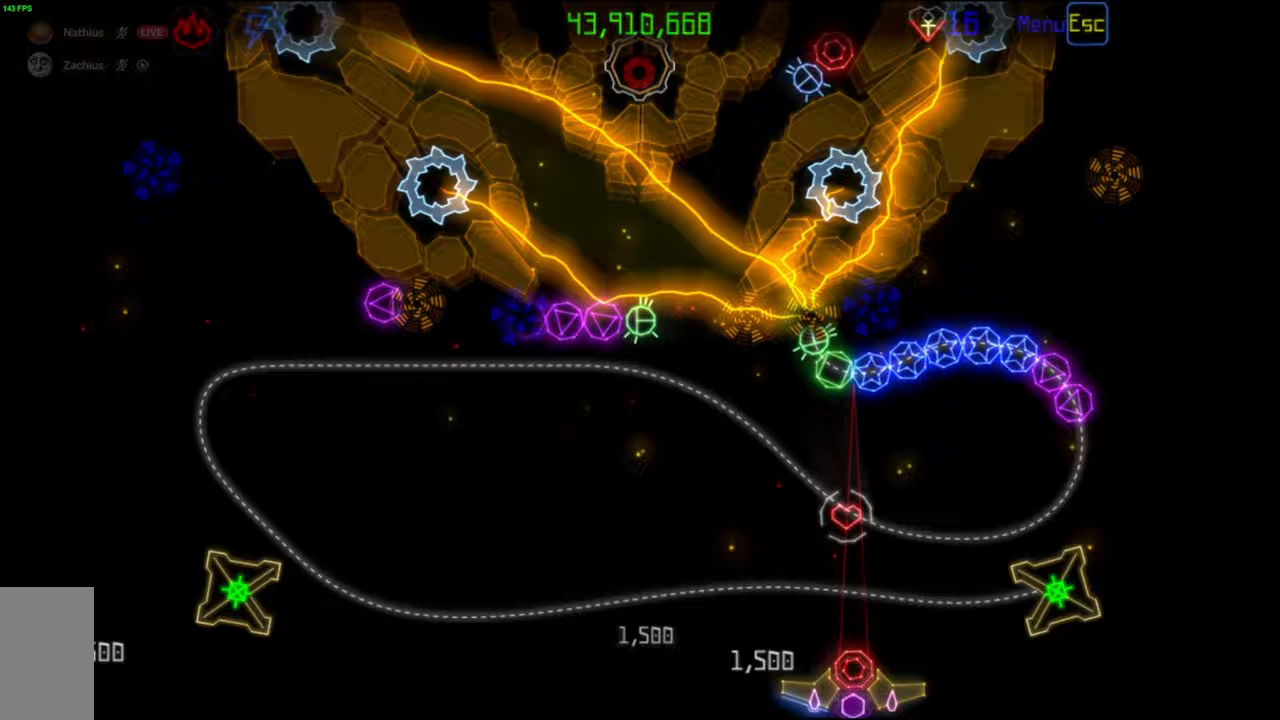
{"keys": [], "mouse": [], "events": [[217, "mouse_right", "down"], [350, "mouse_right", "up"]]}
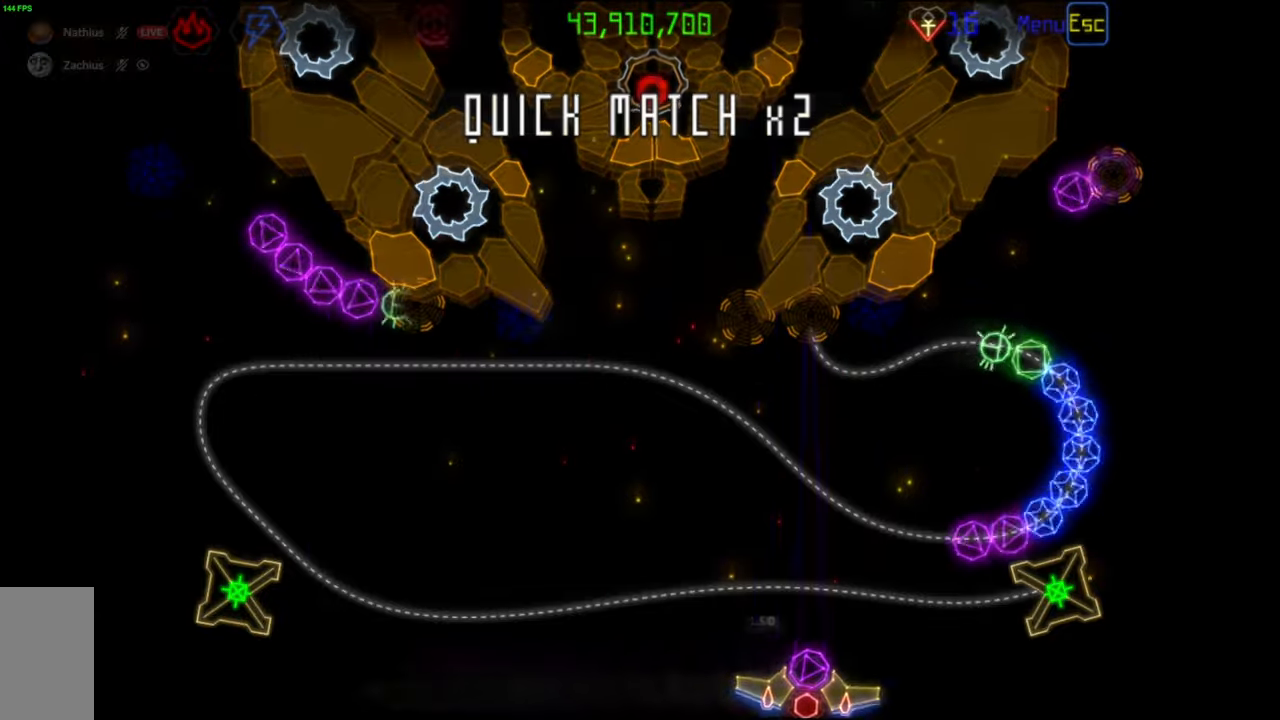
{"keys": [], "mouse": [], "events": [[300, "mouse_left", "down"], [383, "mouse_left", "up"]]}
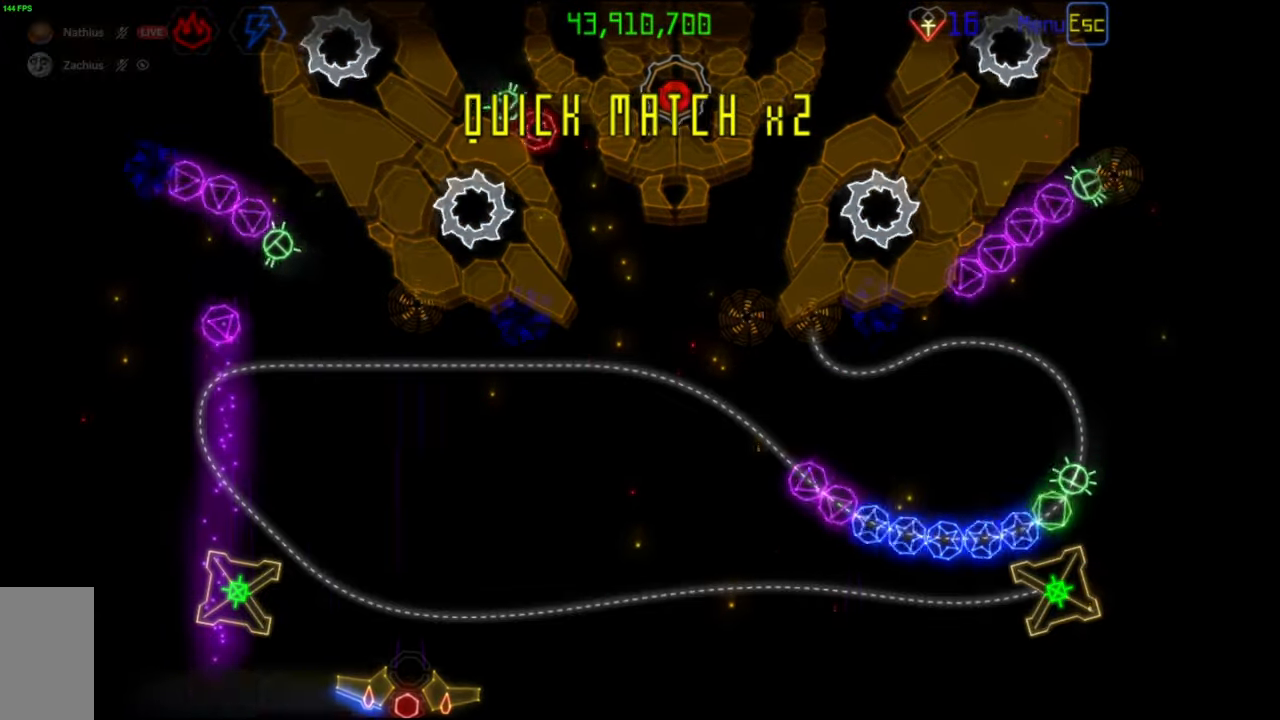
{"keys": [], "mouse": [], "events": []}
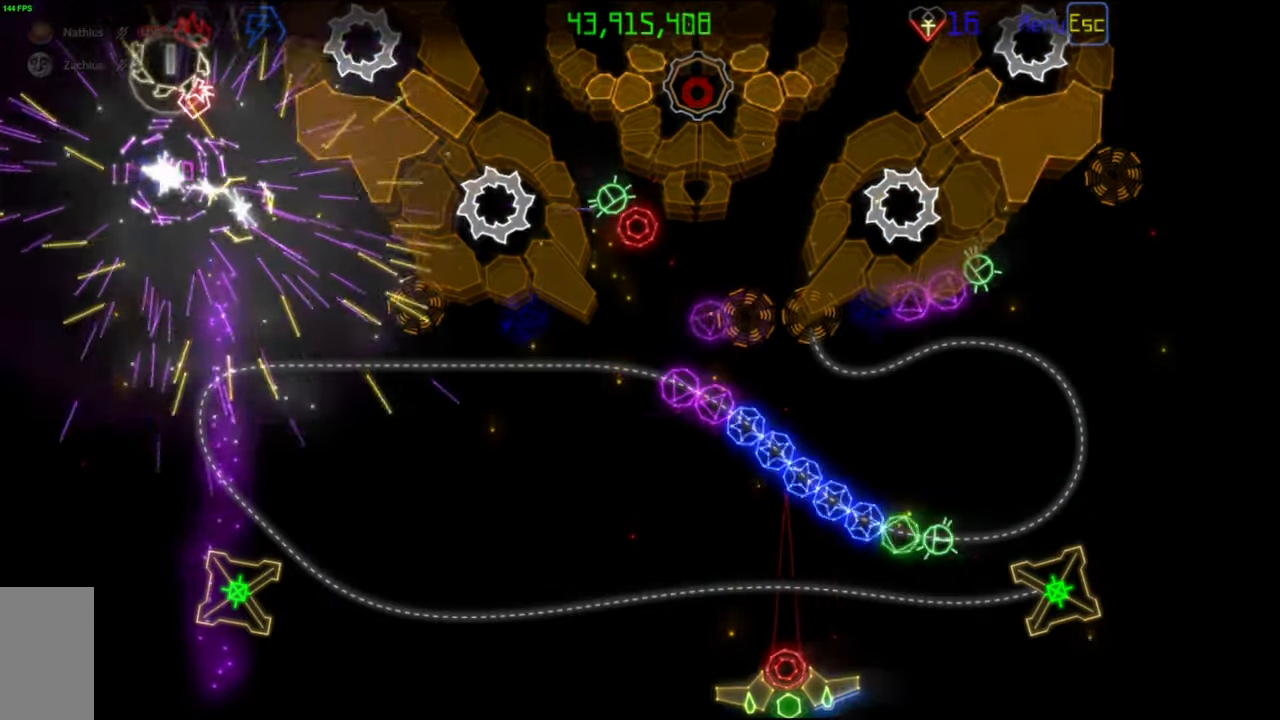
{"keys": [], "mouse": [], "events": [[117, "mouse_right", "down"], [200, "mouse_right", "up"], [283, "mouse_left", "down"], [350, "mouse_left", "up"]]}
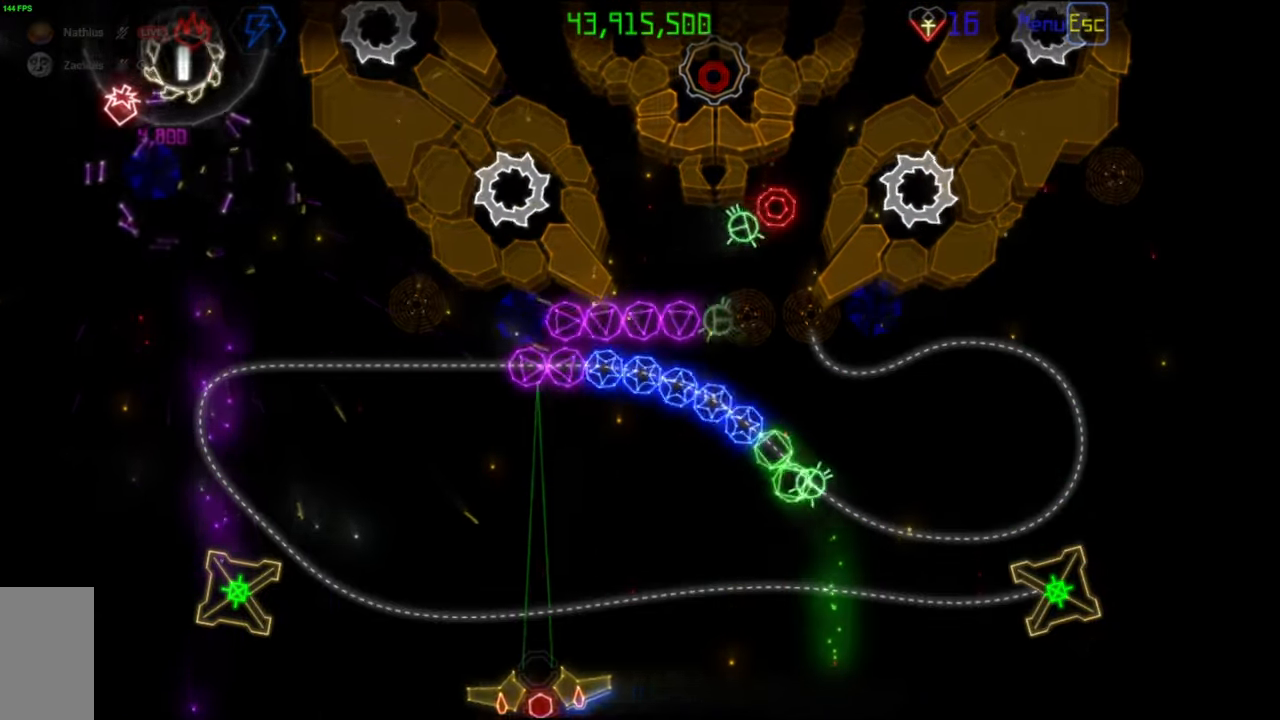
{"keys": [], "mouse": [], "events": []}
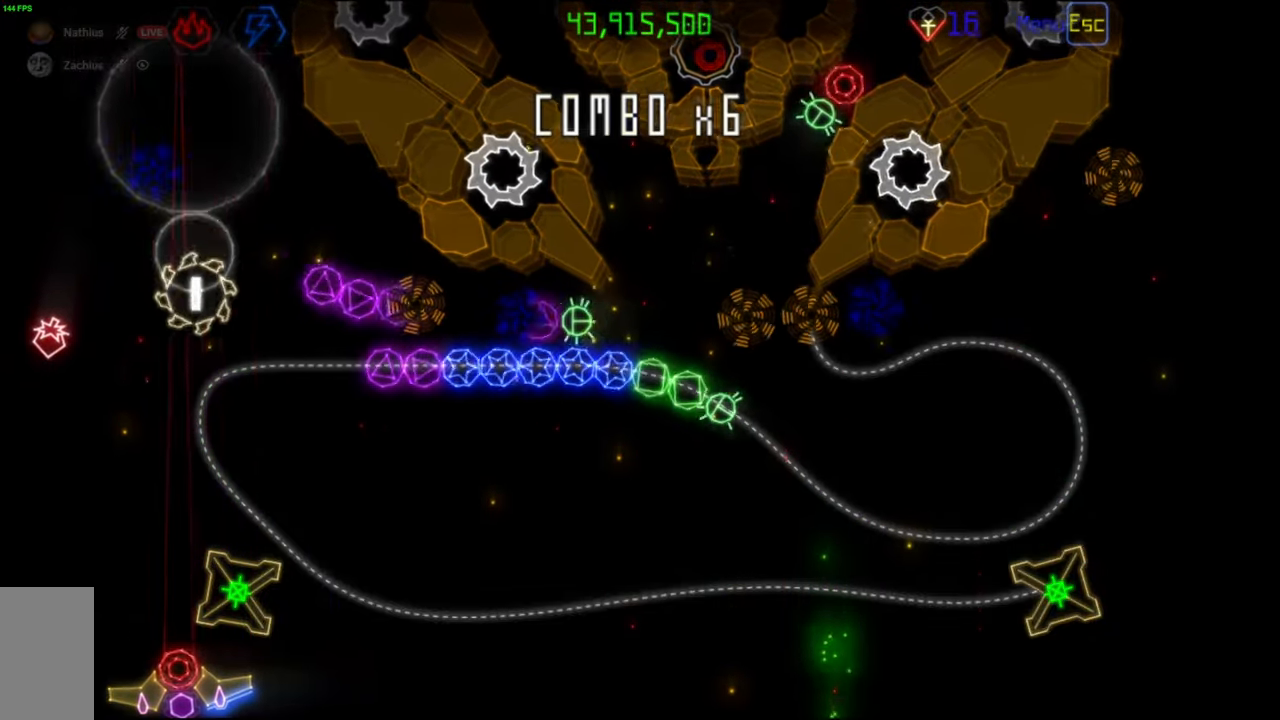
{"keys": [], "mouse": [], "events": []}